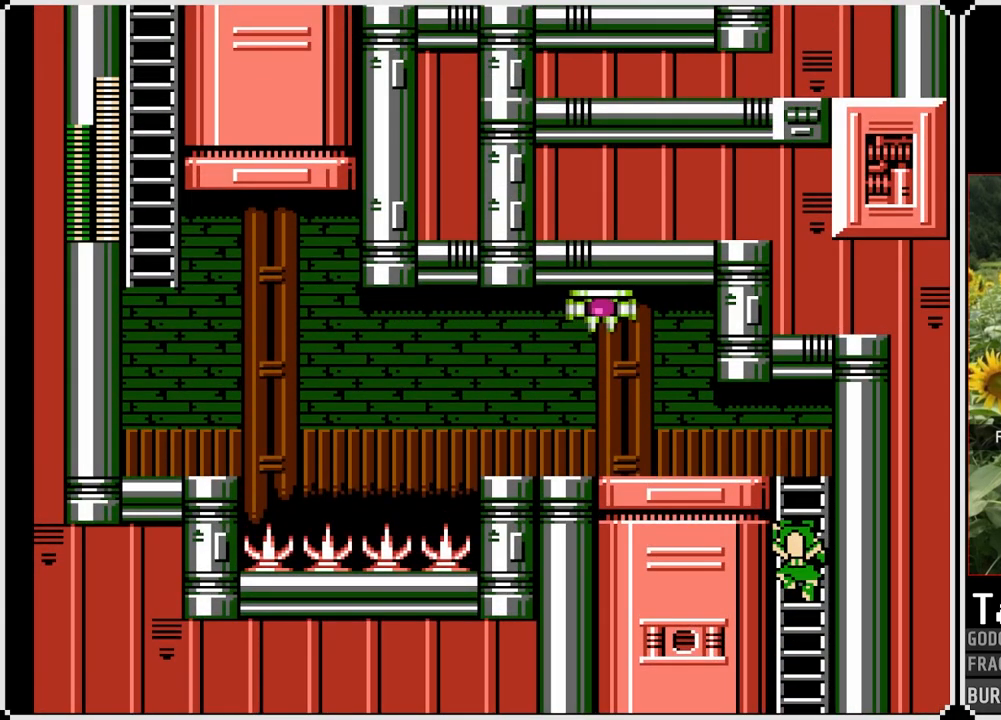
Gameplay with a controller (PlayStation layout); each line is a JSON object with the inputs held at the frame after it. "events" lists button and stick changes between this image and that frame as [ms after this image, input, new state], when the widget could be followed in between. Not read: L3 R3.
{"buttons": ["DPAD_UP"], "left_stick": "center", "right_stick": "center", "events": [[150, "DPAD_RIGHT", "up"], [200, "DPAD_UP", "down"]]}
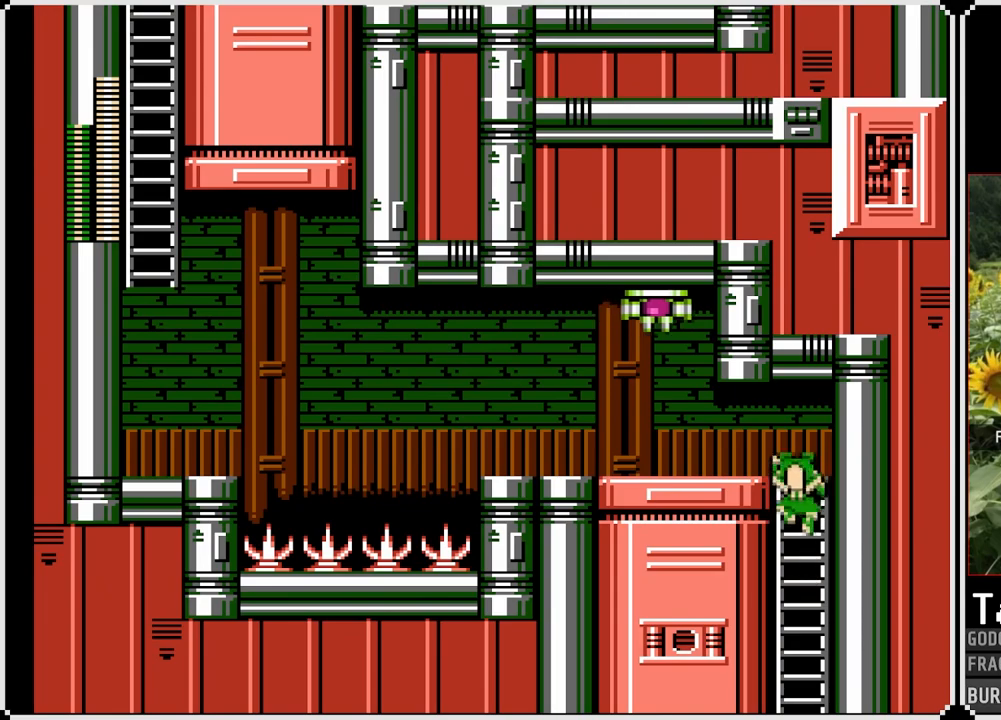
{"buttons": ["DPAD_DOWN"], "left_stick": "center", "right_stick": "center", "events": [[167, "DPAD_UP", "up"], [367, "DPAD_DOWN", "down"]]}
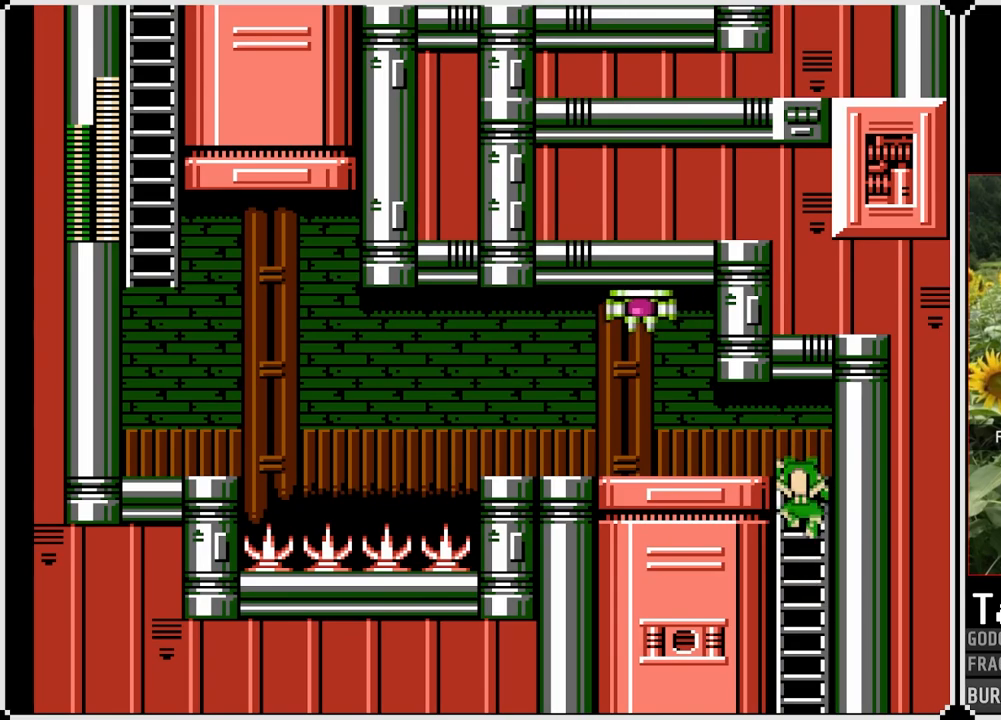
{"buttons": ["START"], "left_stick": "center", "right_stick": "center", "events": [[150, "DPAD_DOWN", "up"], [450, "START", "down"]]}
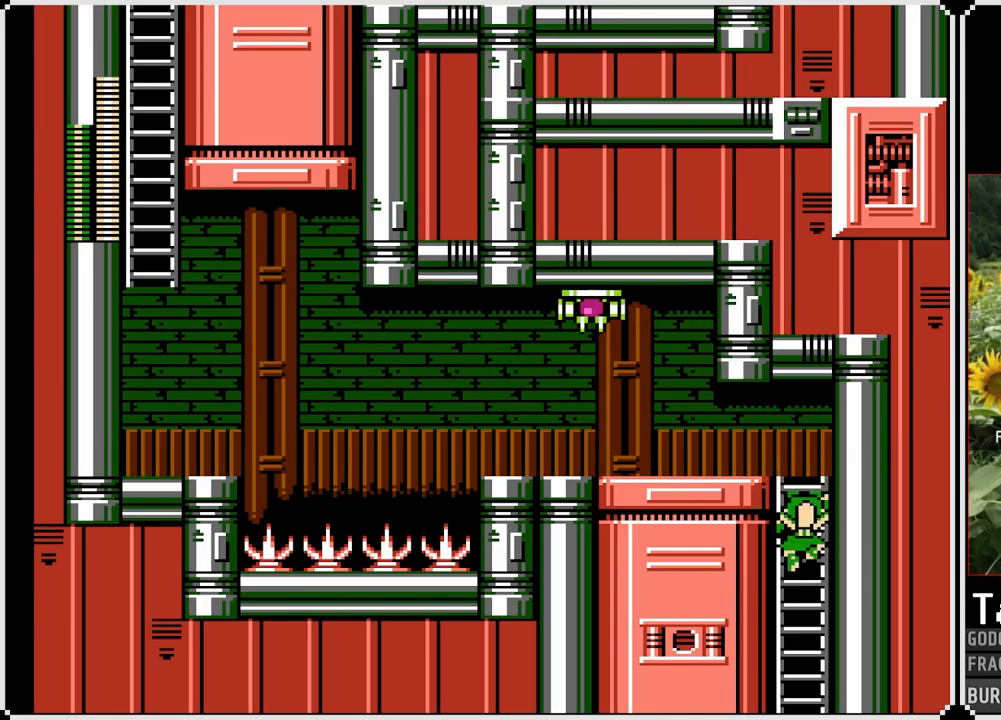
{"buttons": [], "left_stick": "center", "right_stick": "center", "events": [[133, "START", "up"]]}
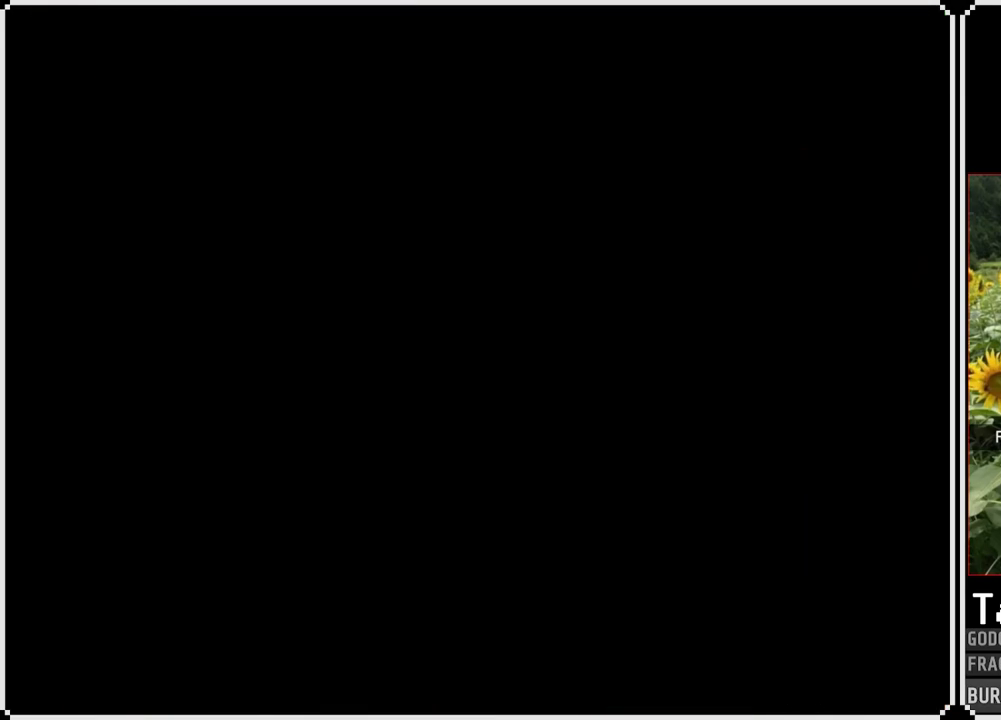
{"buttons": ["DPAD_RIGHT"], "left_stick": "center", "right_stick": "center", "events": [[467, "DPAD_RIGHT", "down"]]}
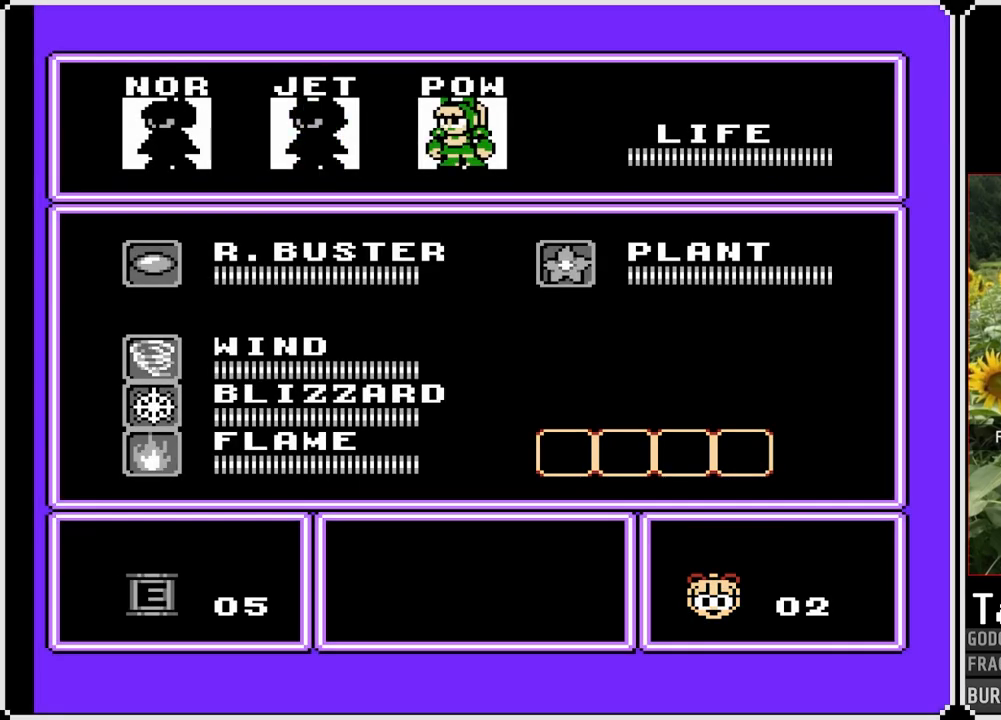
{"buttons": [], "left_stick": "center", "right_stick": "center", "events": [[83, "DPAD_RIGHT", "up"], [267, "START", "down"], [417, "START", "up"]]}
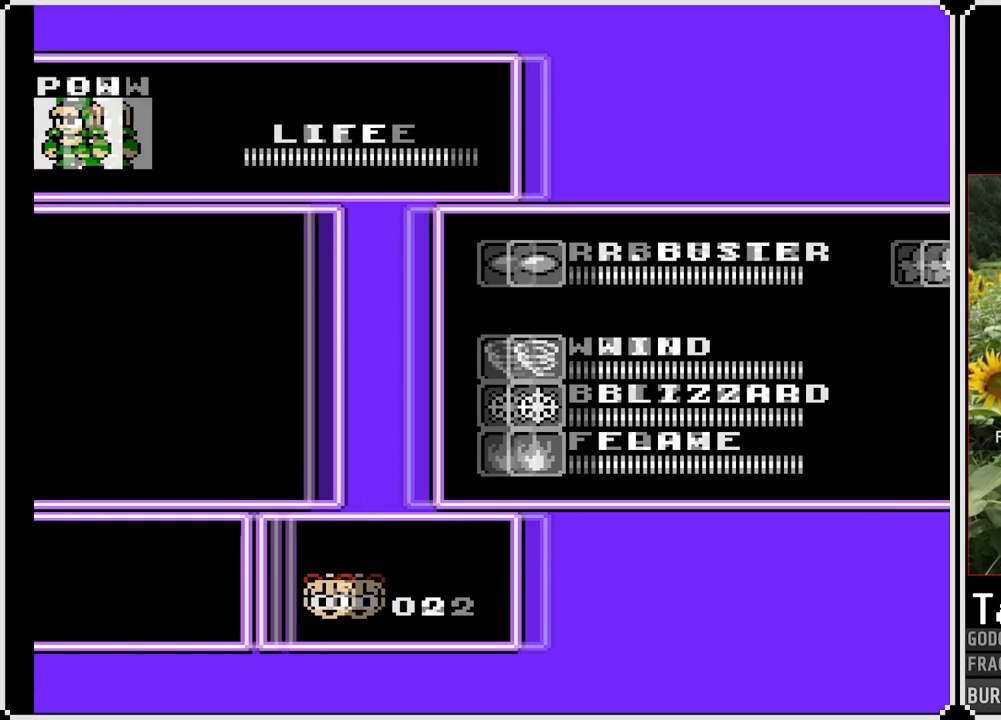
{"buttons": [], "left_stick": "center", "right_stick": "center", "events": [[283, "START", "down"], [417, "START", "up"]]}
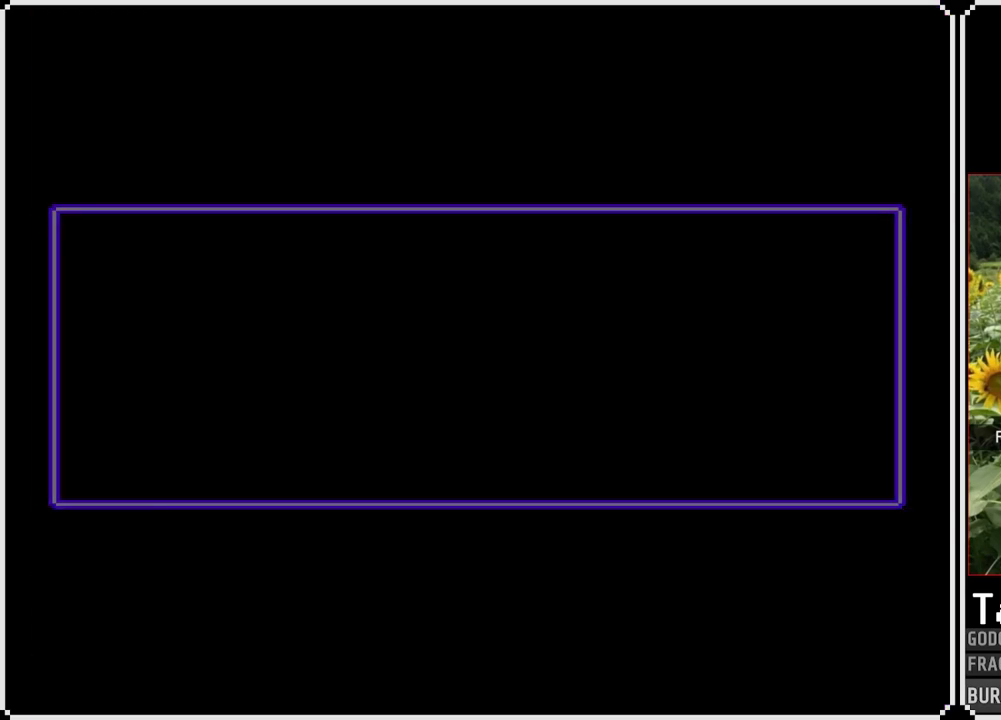
{"buttons": ["DPAD_UP"], "left_stick": "center", "right_stick": "center", "events": [[50, "START", "down"], [183, "START", "up"], [367, "DPAD_UP", "down"]]}
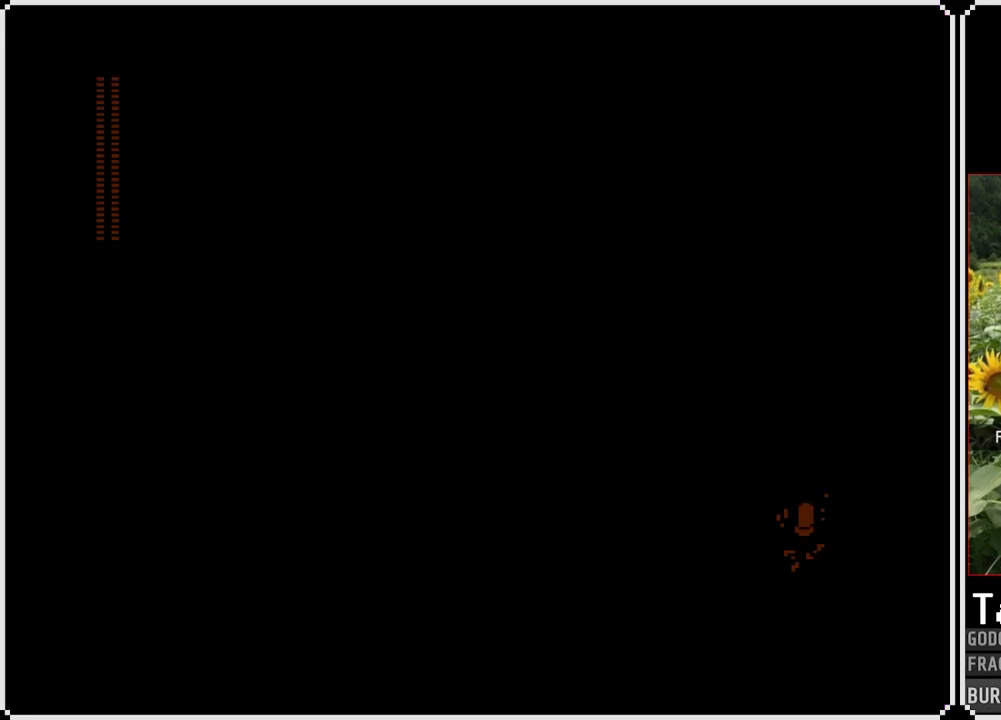
{"buttons": [], "left_stick": "center", "right_stick": "center", "events": [[367, "DPAD_UP", "up"]]}
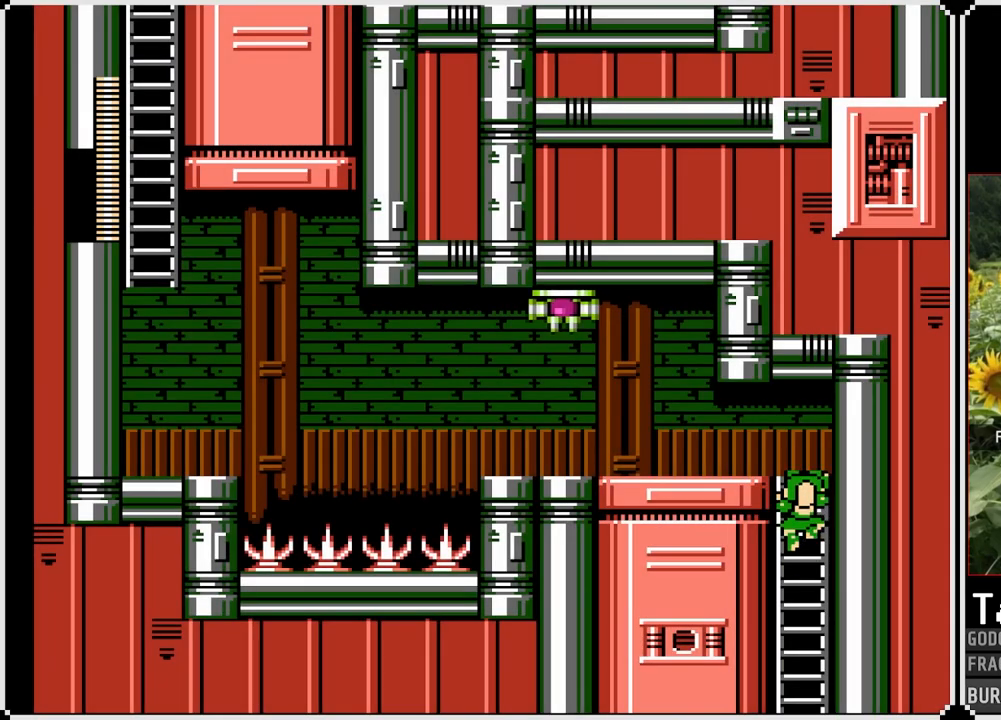
{"buttons": [], "left_stick": "center", "right_stick": "center", "events": [[133, "DPAD_DOWN", "down"], [350, "DPAD_DOWN", "up"]]}
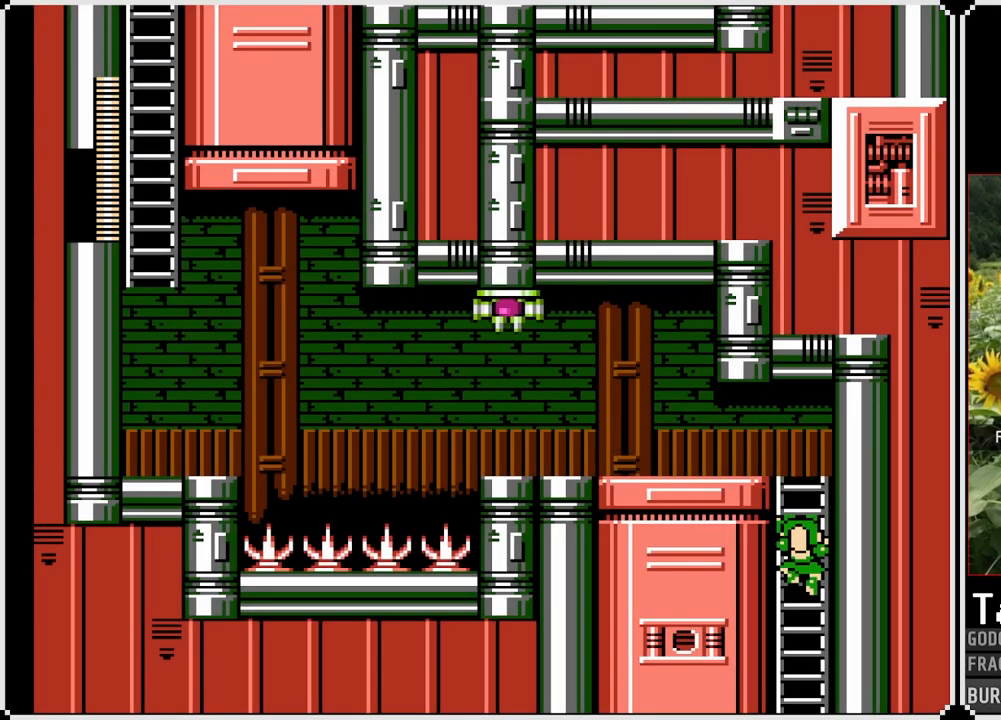
{"buttons": [], "left_stick": "center", "right_stick": "center", "events": [[183, "SQUARE", "down"], [350, "SQUARE", "up"]]}
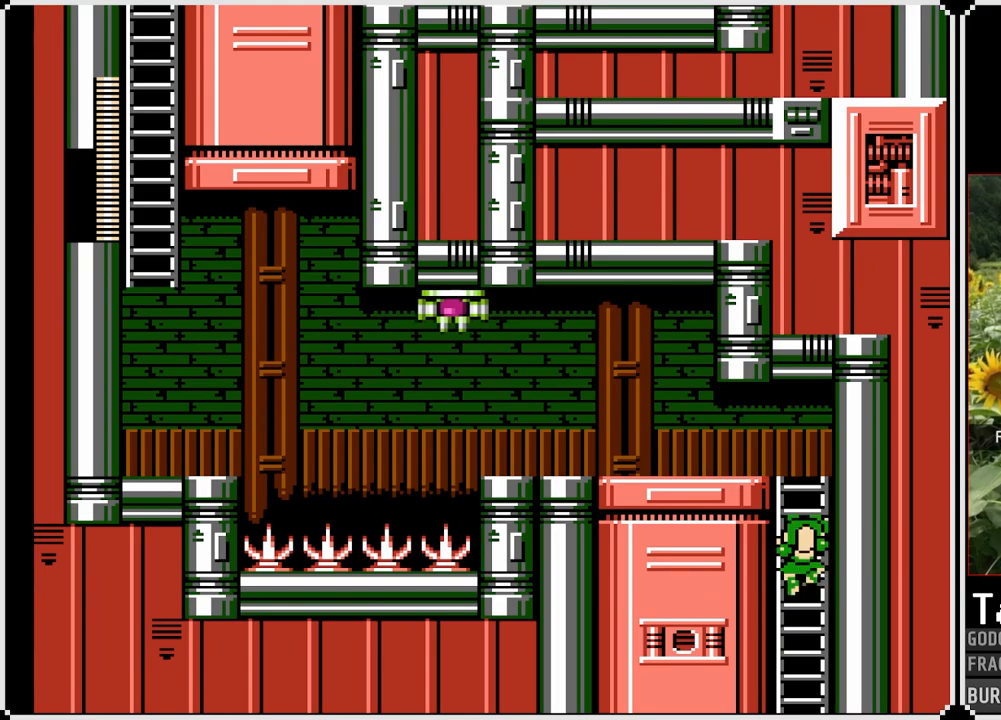
{"buttons": ["SQUARE"], "left_stick": "center", "right_stick": "center", "events": [[283, "SQUARE", "down"]]}
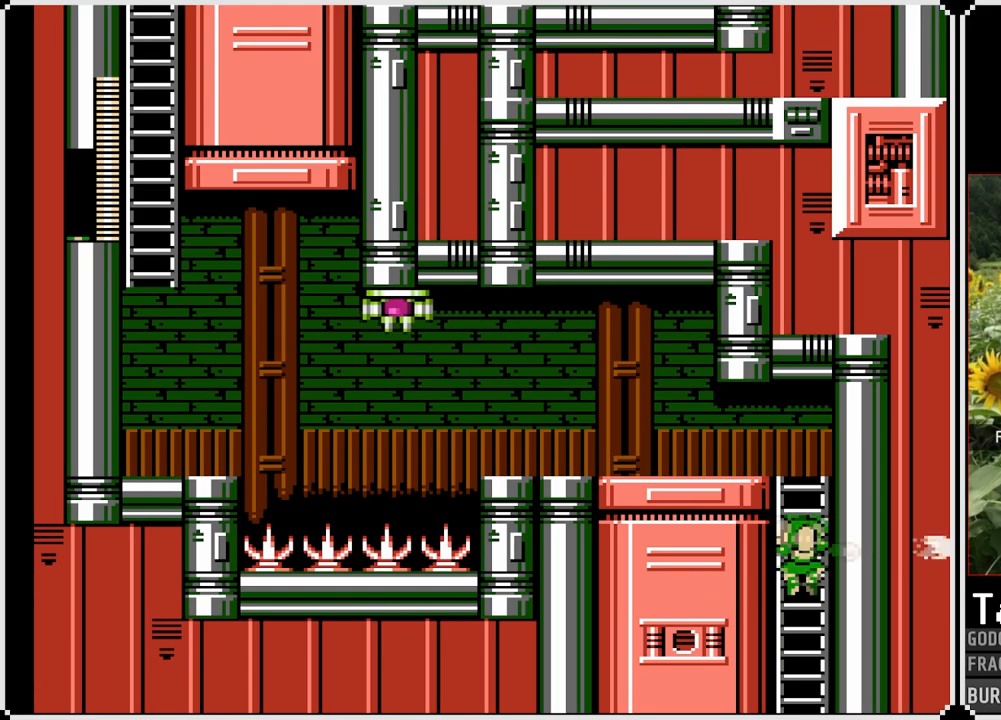
{"buttons": [], "left_stick": "center", "right_stick": "center", "events": [[367, "SQUARE", "up"]]}
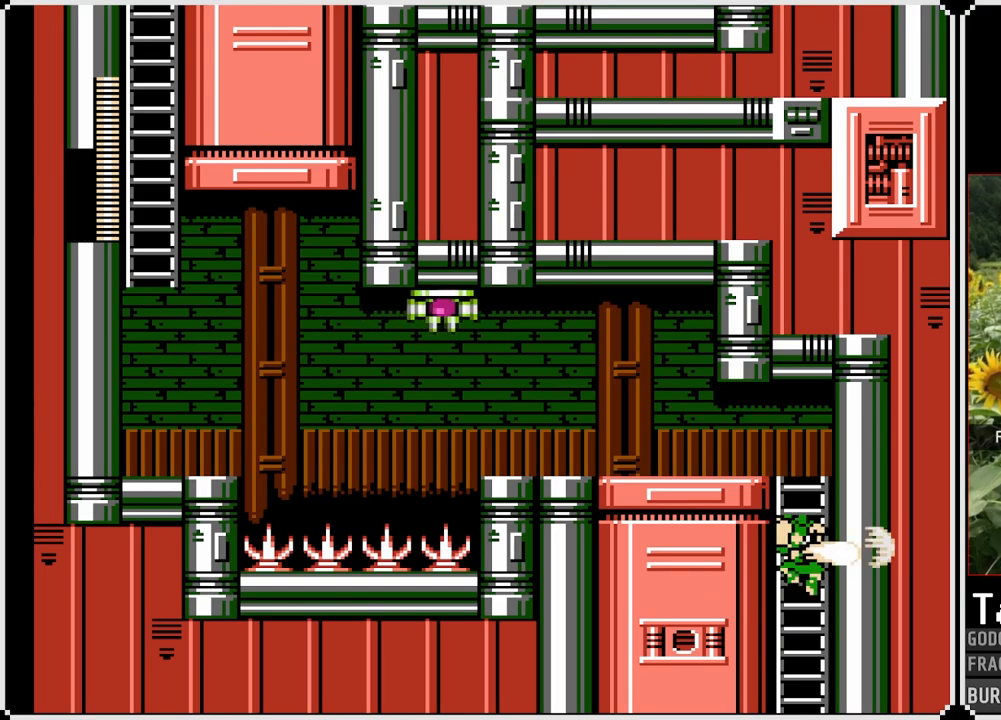
{"buttons": ["DPAD_LEFT"], "left_stick": "center", "right_stick": "center", "events": [[467, "DPAD_LEFT", "down"]]}
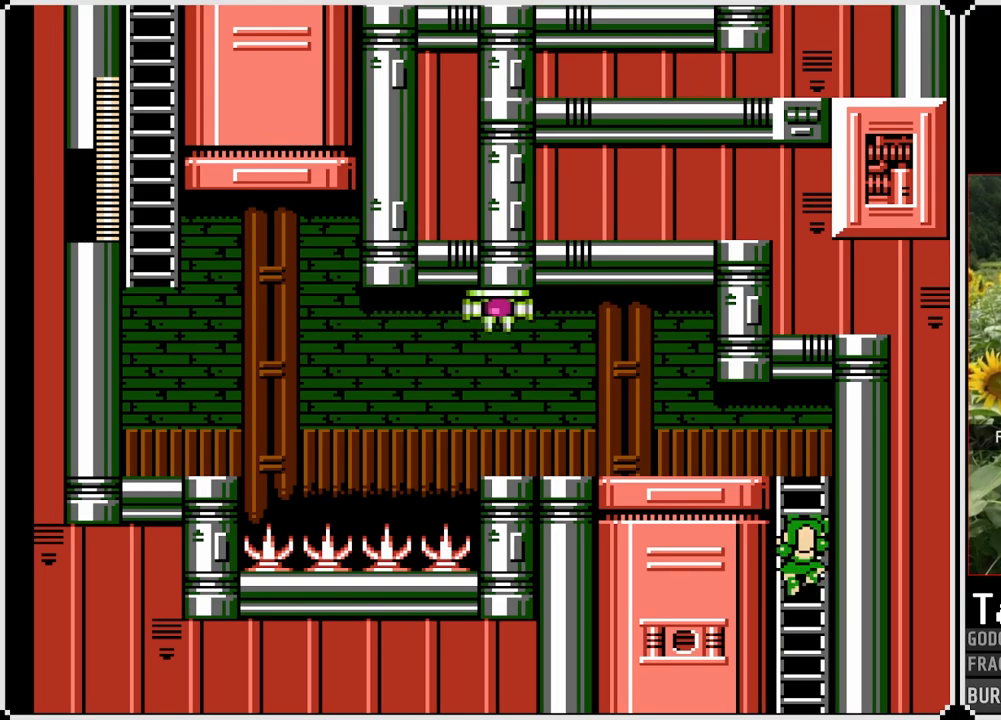
{"buttons": ["DPAD_LEFT"], "left_stick": "center", "right_stick": "center", "events": [[283, "SQUARE", "down"], [433, "SQUARE", "up"]]}
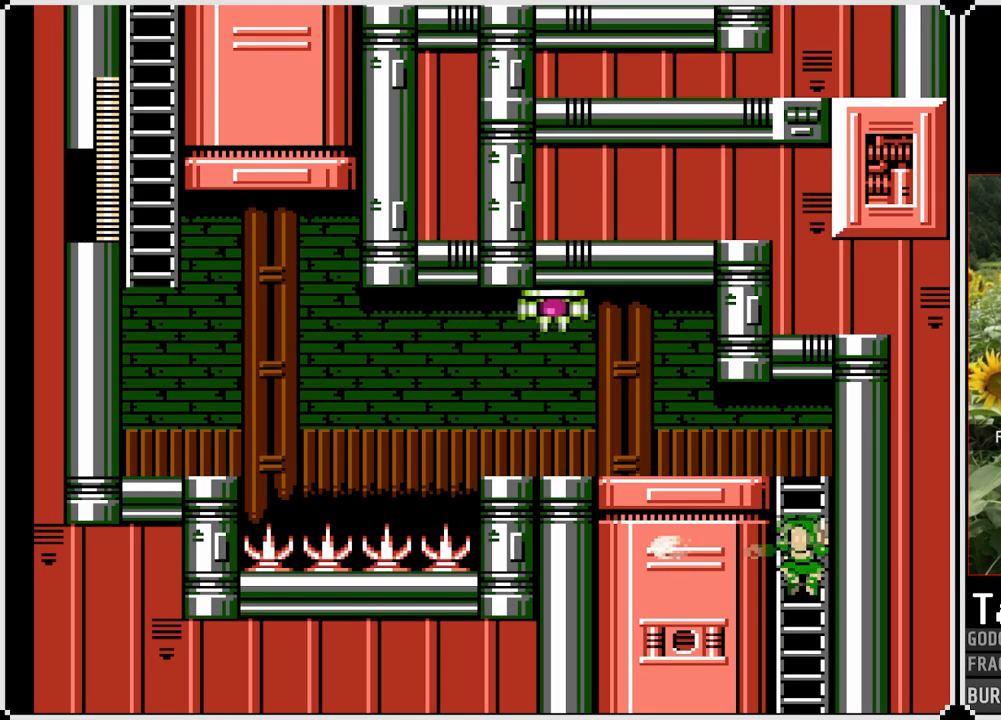
{"buttons": ["SQUARE", "DPAD_LEFT"], "left_stick": "center", "right_stick": "center", "events": [[117, "SQUARE", "down"], [233, "SQUARE", "up"], [400, "SQUARE", "down"]]}
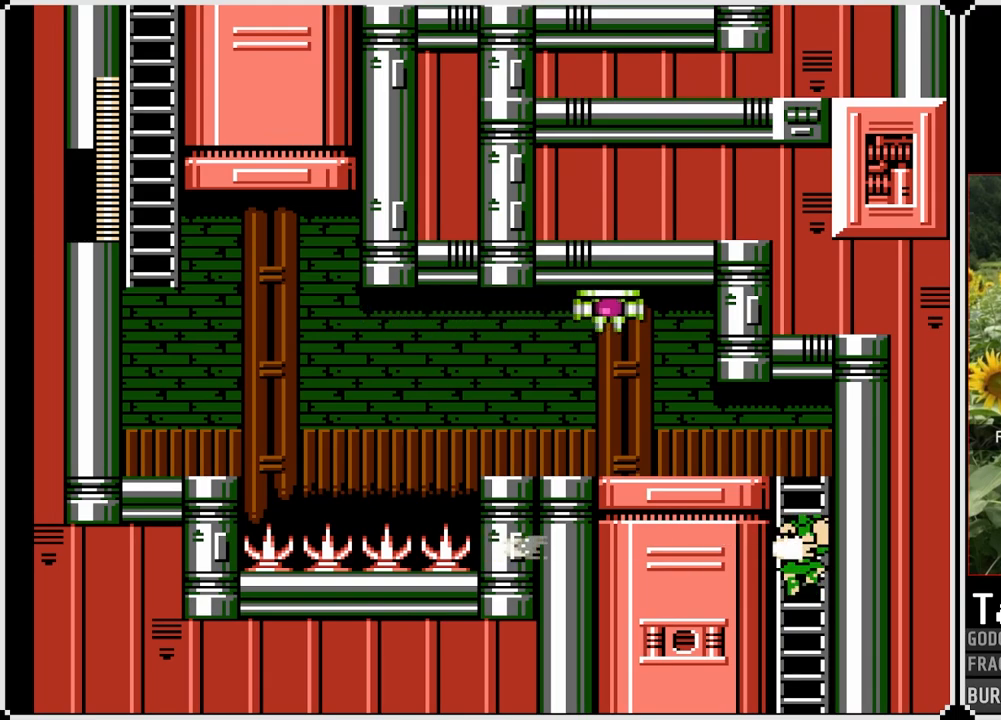
{"buttons": [], "left_stick": "center", "right_stick": "center", "events": [[67, "SQUARE", "up"], [200, "DPAD_LEFT", "up"]]}
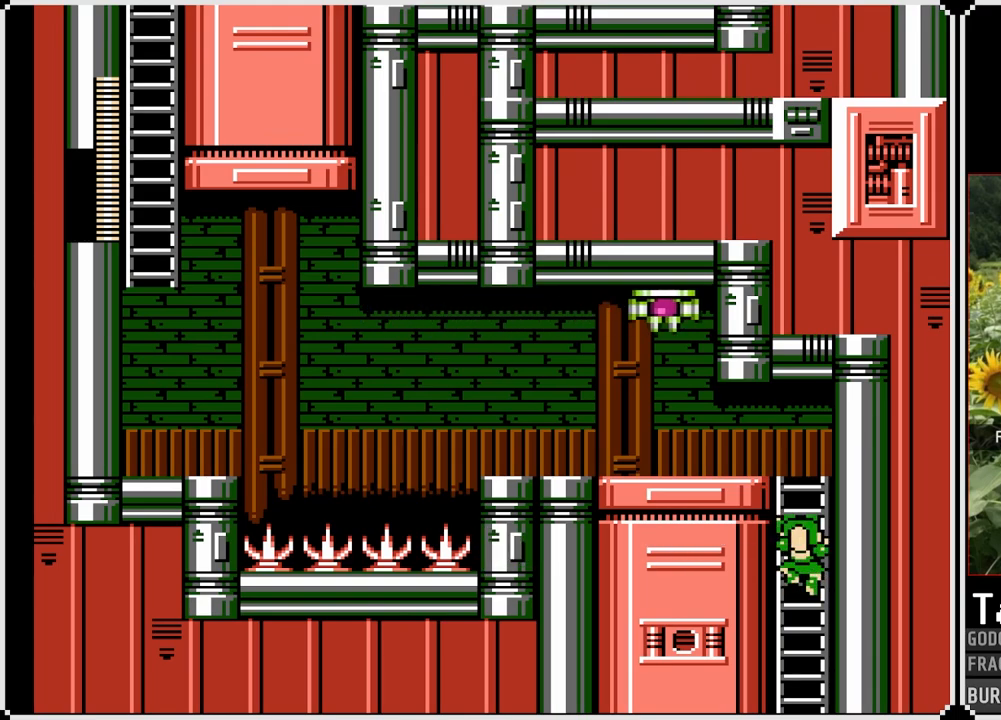
{"buttons": ["DPAD_UP"], "left_stick": "center", "right_stick": "center", "events": [[117, "DPAD_UP", "down"]]}
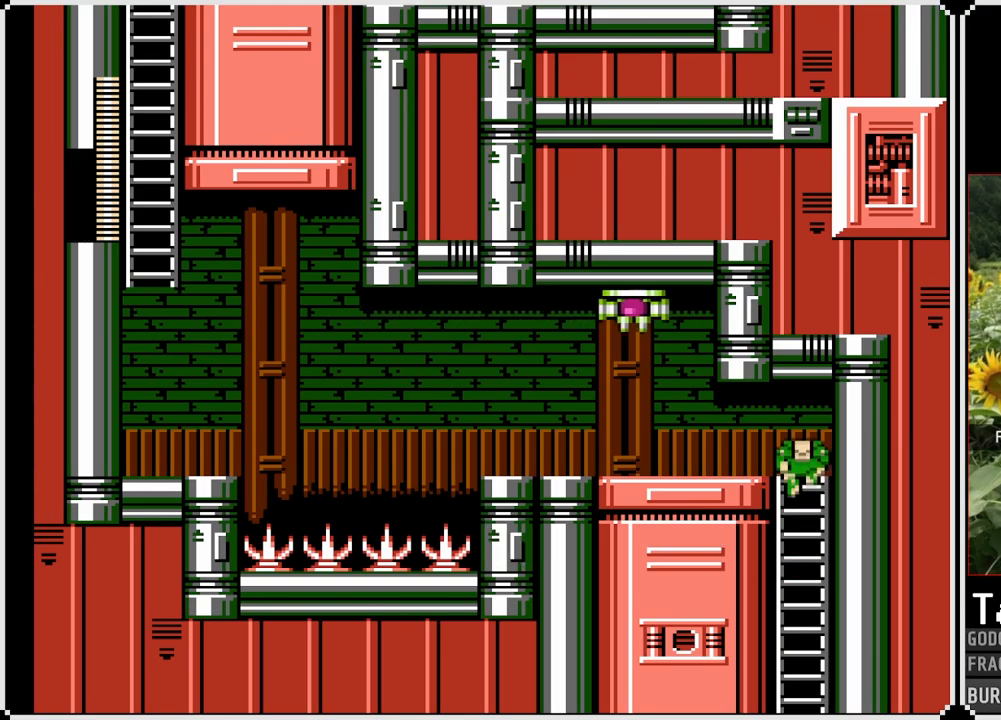
{"buttons": ["DPAD_DOWN"], "left_stick": "center", "right_stick": "center", "events": [[150, "DPAD_UP", "up"], [500, "DPAD_DOWN", "down"]]}
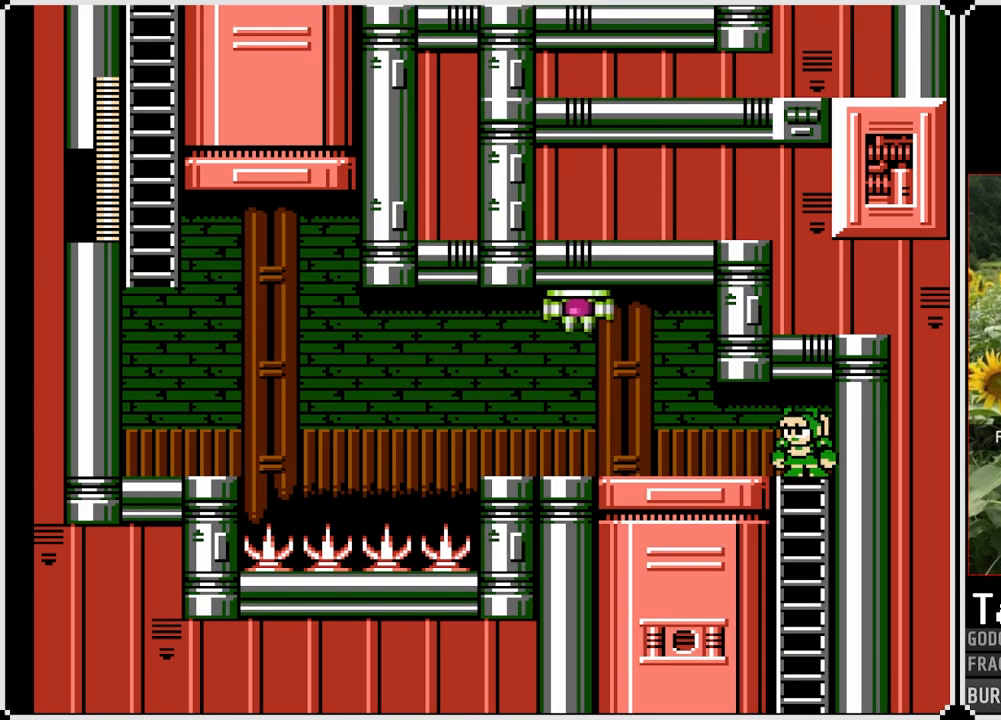
{"buttons": [], "left_stick": "center", "right_stick": "center", "events": [[150, "DPAD_DOWN", "up"]]}
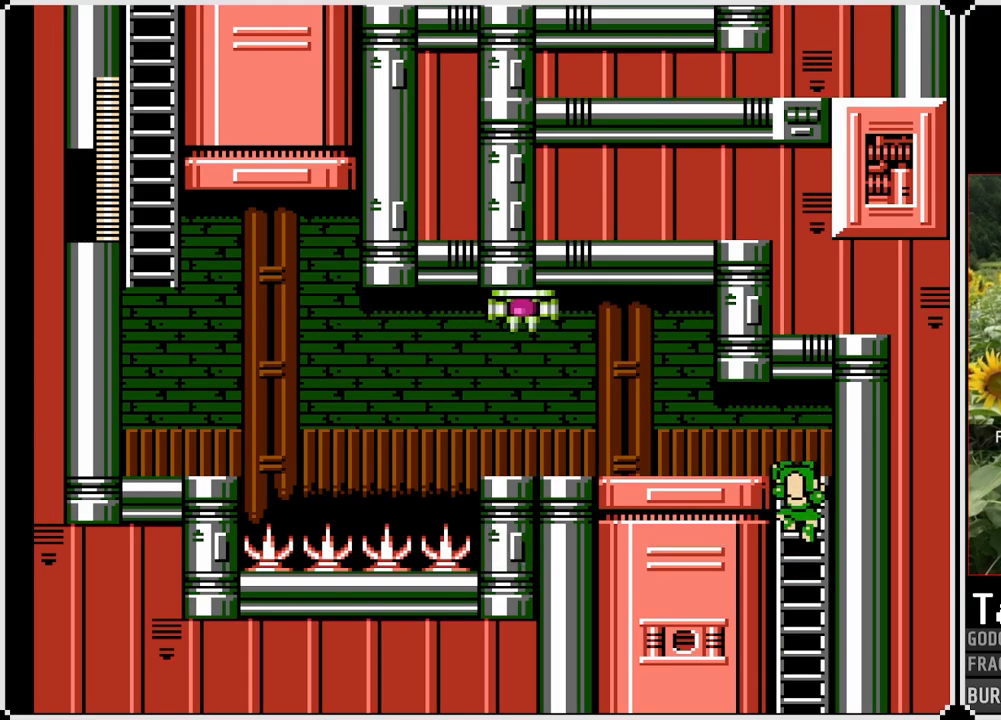
{"buttons": [], "left_stick": "center", "right_stick": "center", "events": [[50, "START", "down"], [233, "START", "up"]]}
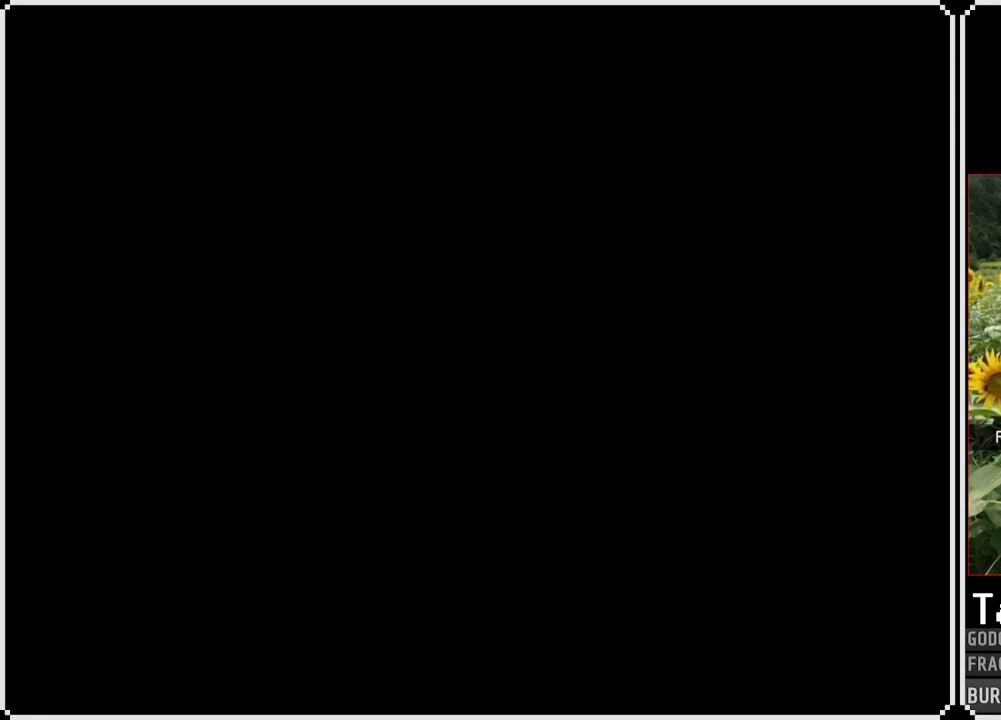
{"buttons": [], "left_stick": "center", "right_stick": "center", "events": []}
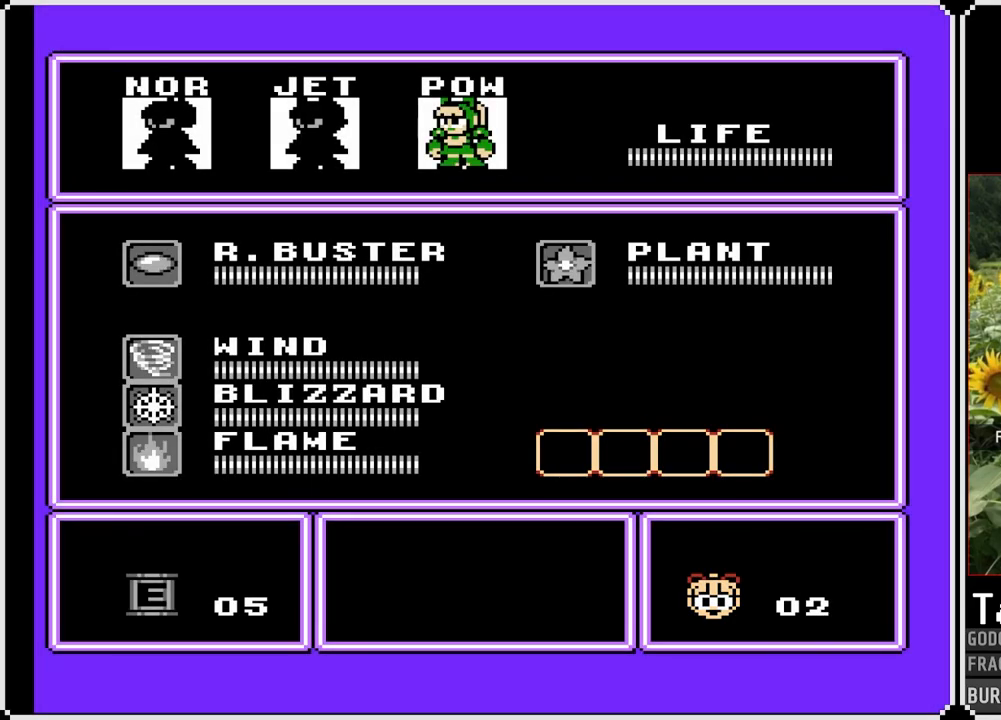
{"buttons": ["START"], "left_stick": "center", "right_stick": "center", "events": [[67, "DPAD_LEFT", "down"], [183, "DPAD_LEFT", "up"], [233, "DPAD_LEFT", "down"], [367, "DPAD_LEFT", "up"], [383, "START", "down"]]}
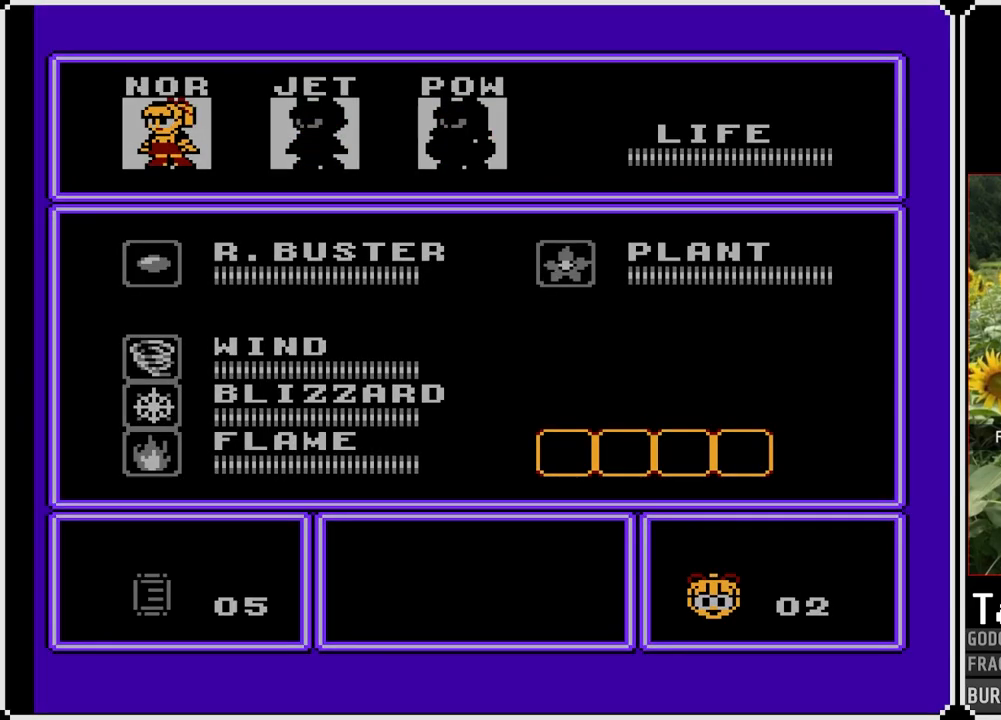
{"buttons": ["DPAD_UP"], "left_stick": "center", "right_stick": "center", "events": [[50, "START", "up"], [467, "DPAD_UP", "down"]]}
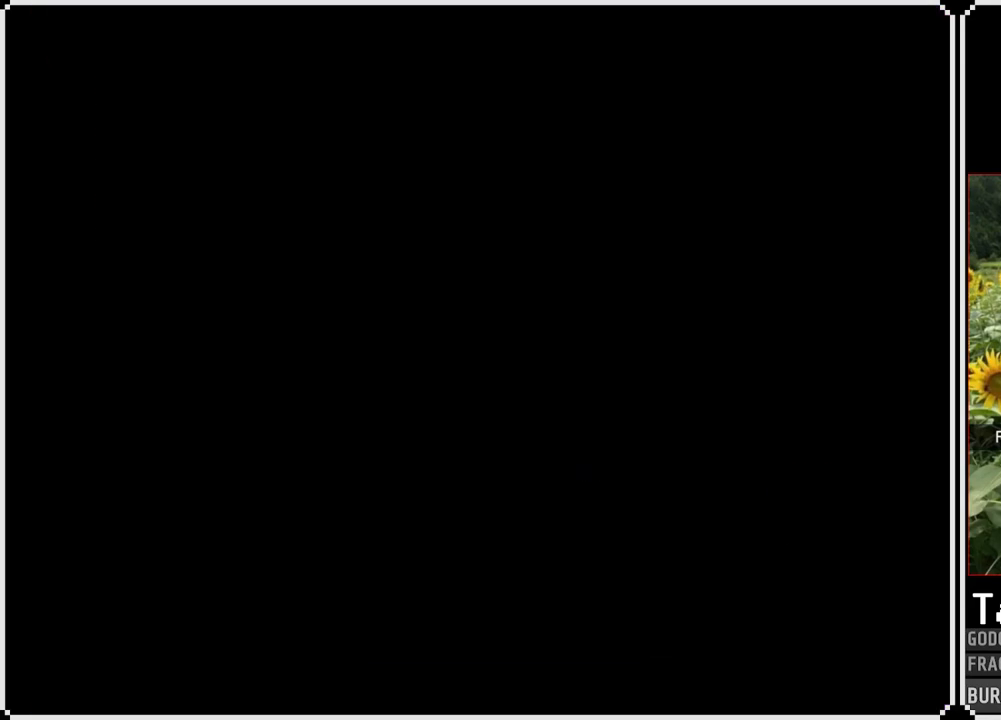
{"buttons": ["DPAD_UP"], "left_stick": "center", "right_stick": "center", "events": []}
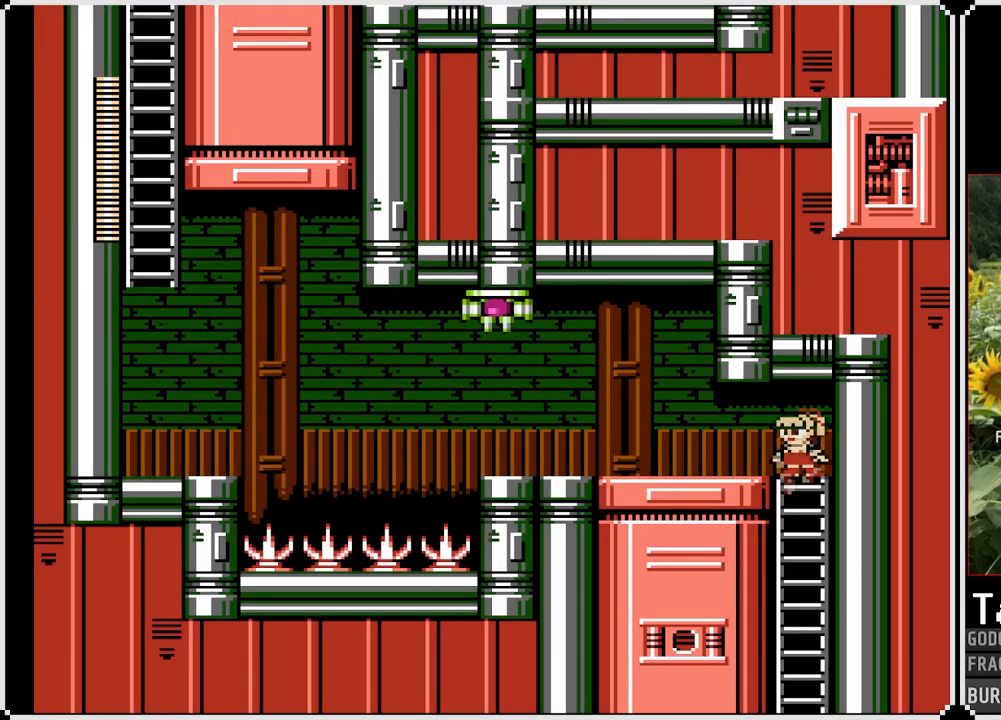
{"buttons": ["SQUARE", "DPAD_LEFT"], "left_stick": "center", "right_stick": "center", "events": [[233, "SQUARE", "down"], [317, "DPAD_LEFT", "down"], [317, "DPAD_UP", "up"]]}
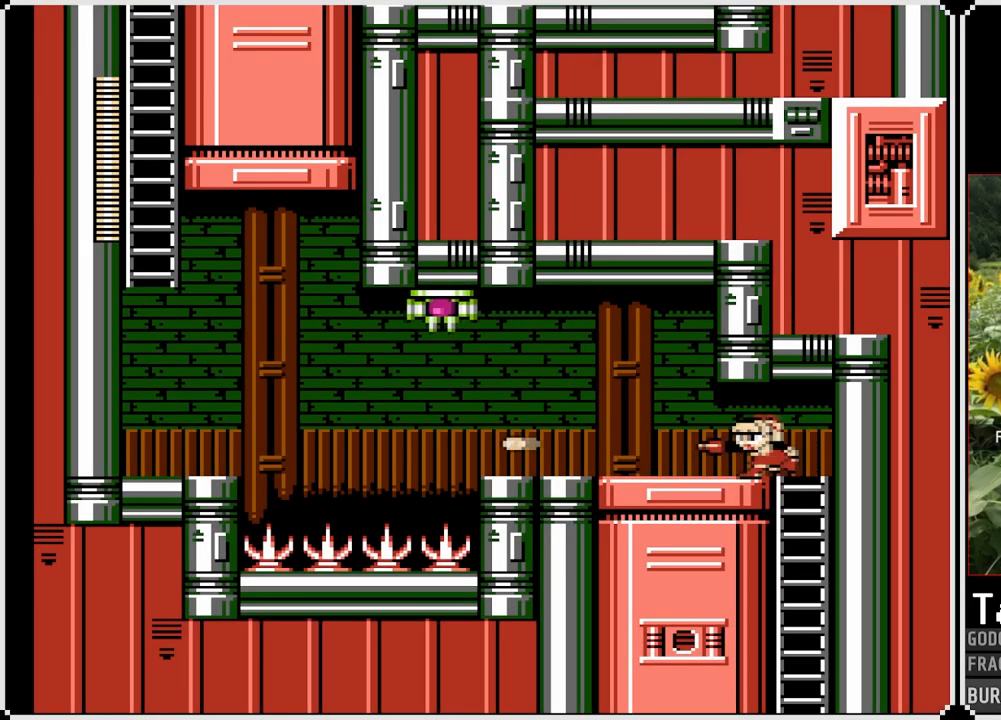
{"buttons": ["SQUARE", "DPAD_LEFT"], "left_stick": "center", "right_stick": "center", "events": []}
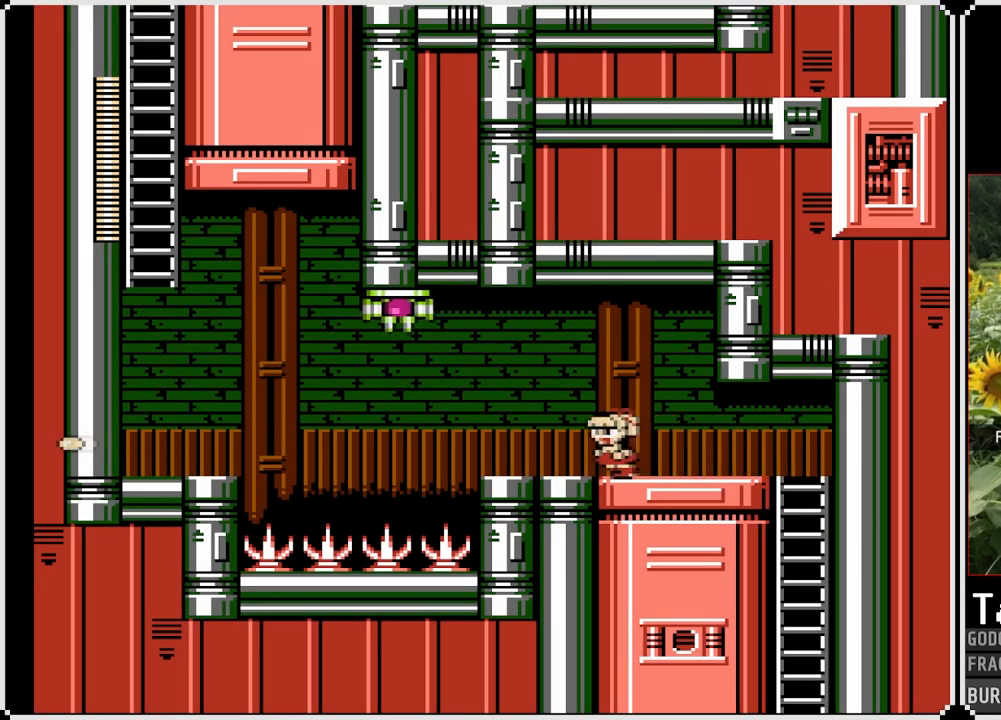
{"buttons": [], "left_stick": "center", "right_stick": "center", "events": [[33, "SQUARE", "up"], [183, "DPAD_LEFT", "up"], [200, "START", "down"], [367, "START", "up"]]}
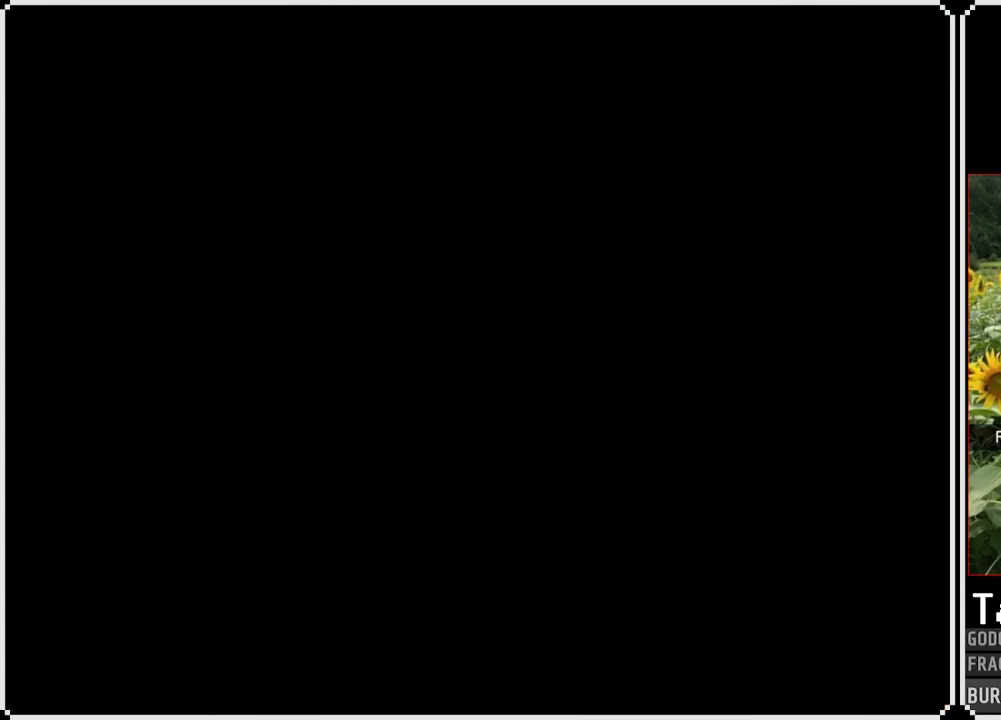
{"buttons": [], "left_stick": "center", "right_stick": "center", "events": []}
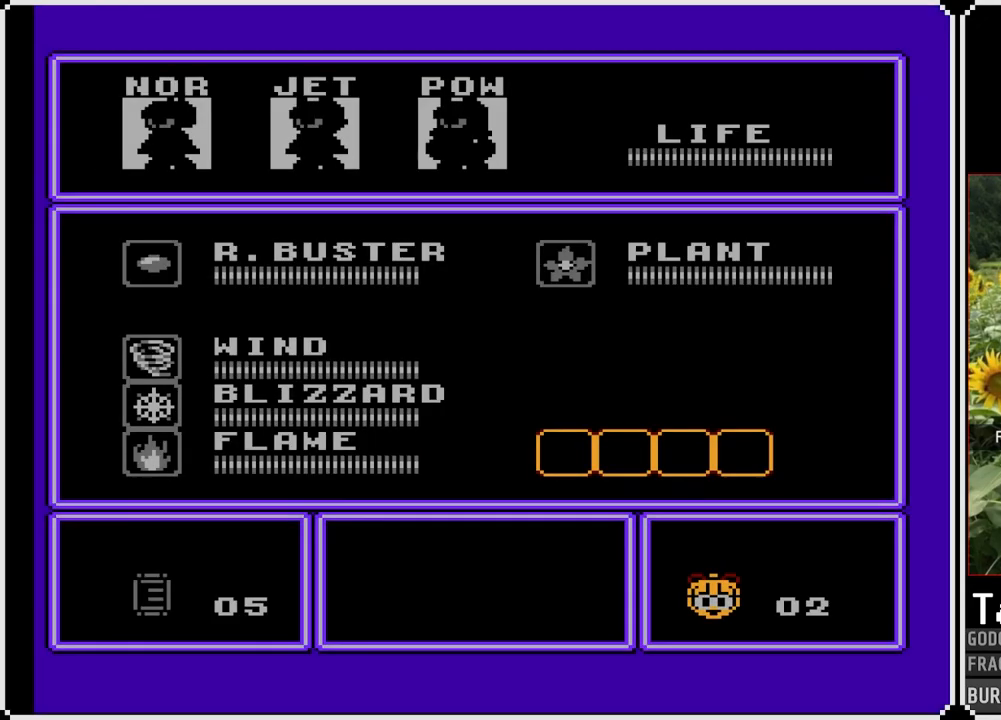
{"buttons": [], "left_stick": "center", "right_stick": "center", "events": [[200, "DPAD_RIGHT", "down"], [350, "DPAD_RIGHT", "up"], [350, "START", "down"], [500, "START", "up"]]}
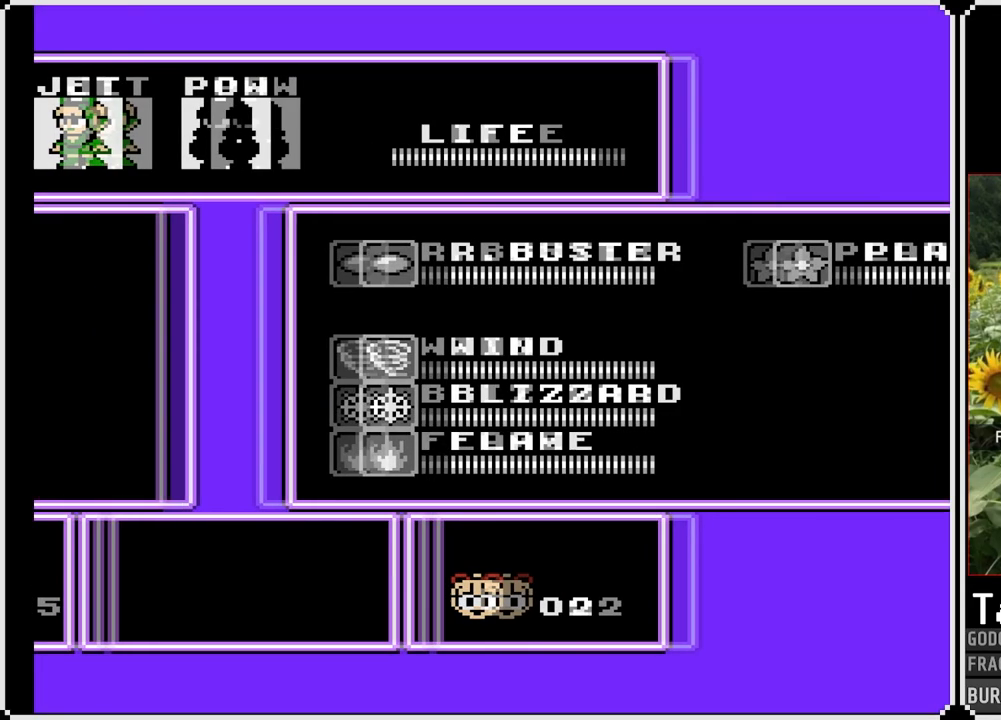
{"buttons": [], "left_stick": "center", "right_stick": "center", "events": [[83, "START", "down"], [200, "START", "up"]]}